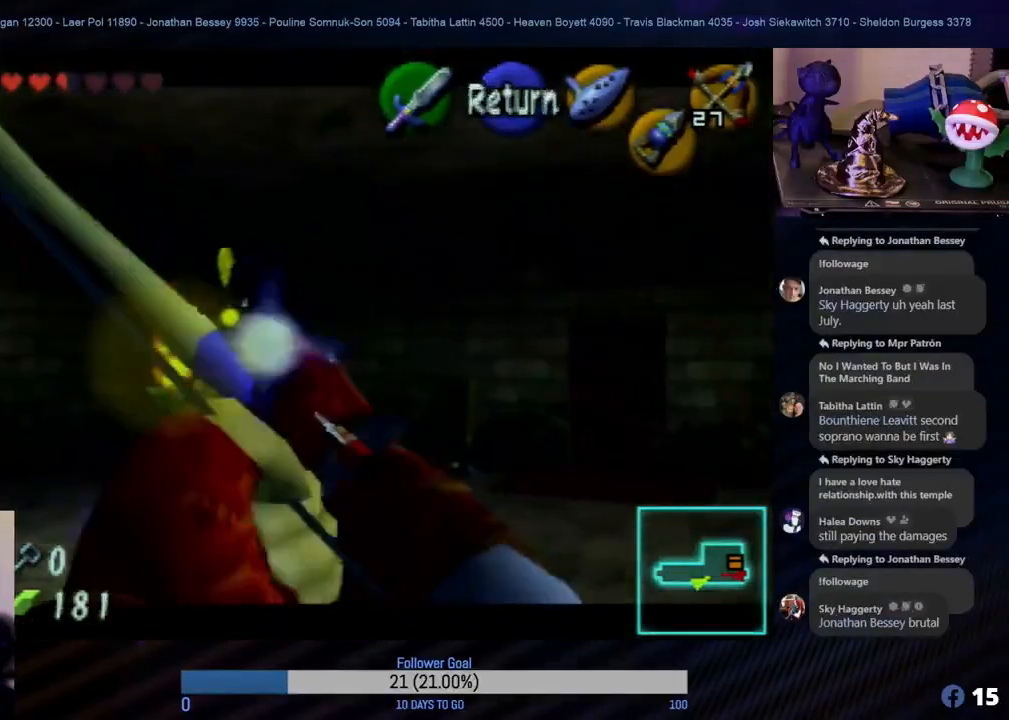
Gameplay with a controller (Nintendo layout); each line is a JSON object with the inputs held at the frame after it. "events" lists button and stick changes between this image and that frame as [ms after this image, input, new state], when the widget could be followed in between. Not read: L1 L3 R3.
{"buttons": ["C_RIGHT"], "left_stick": "center", "events": [[167, "left_stick", "center"]]}
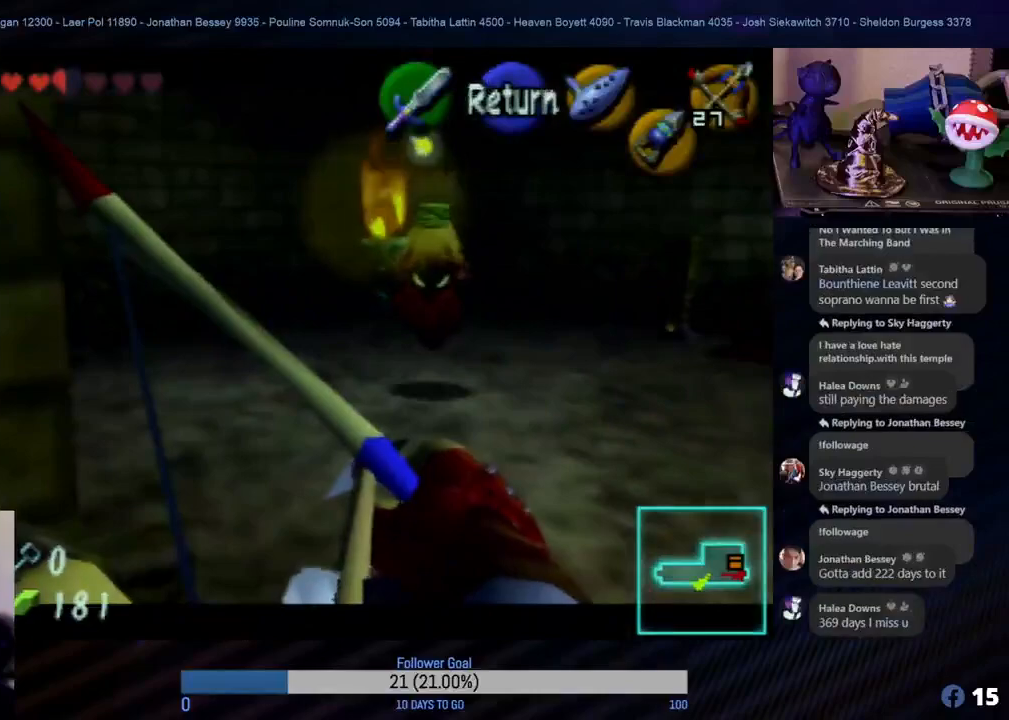
{"buttons": [], "left_stick": "center", "events": [[383, "C_RIGHT", "up"]]}
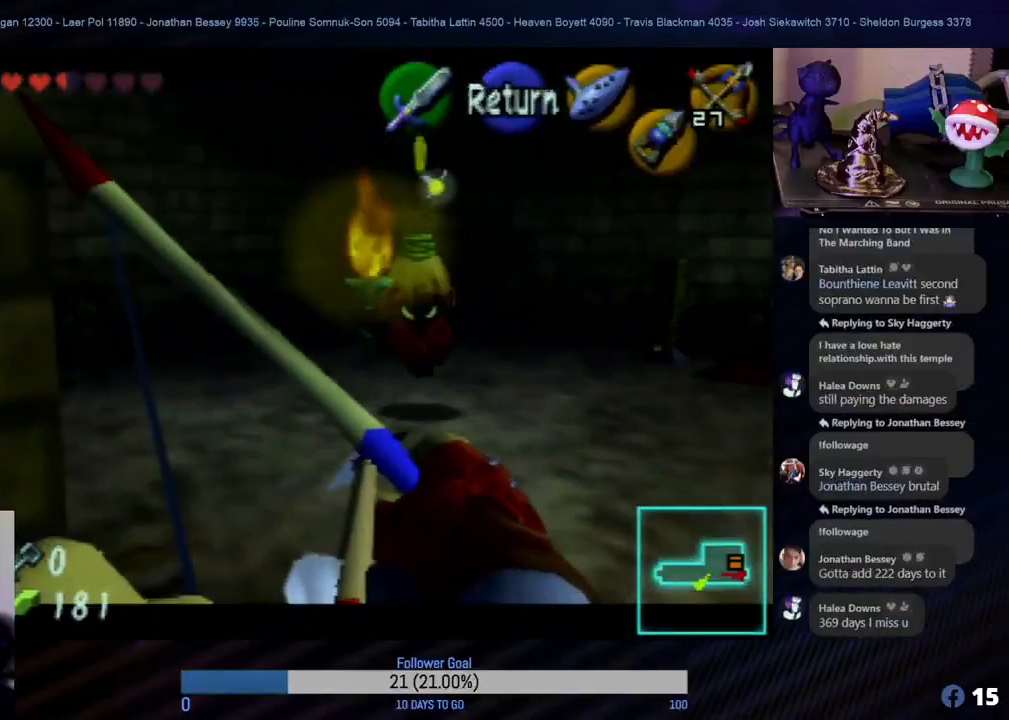
{"buttons": [], "left_stick": "center", "events": []}
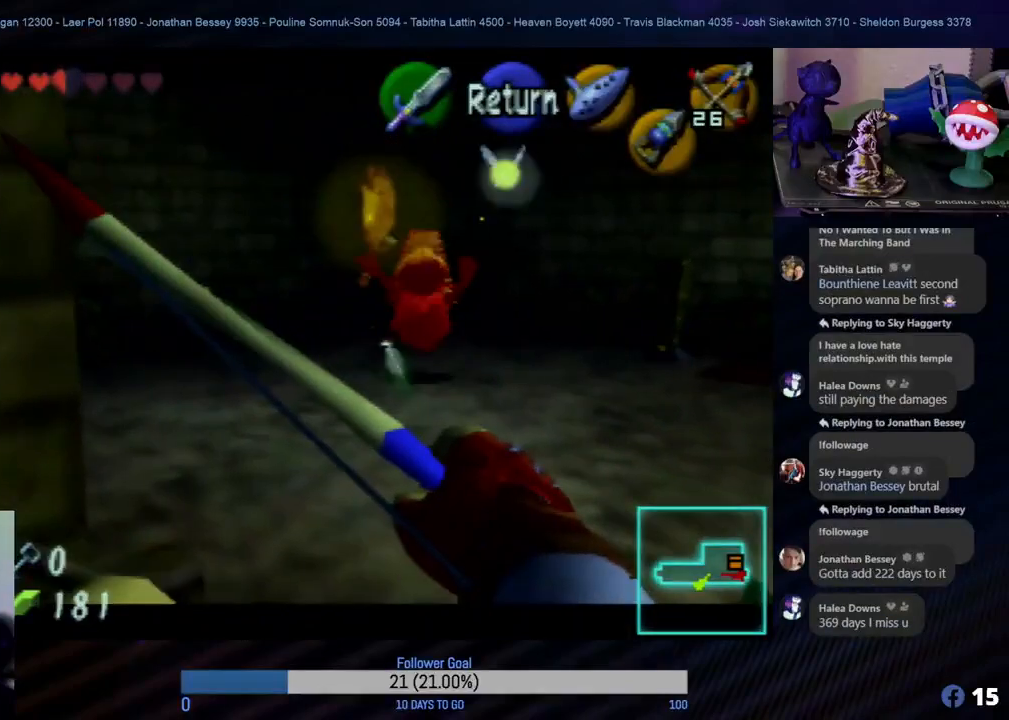
{"buttons": [], "left_stick": "center", "events": []}
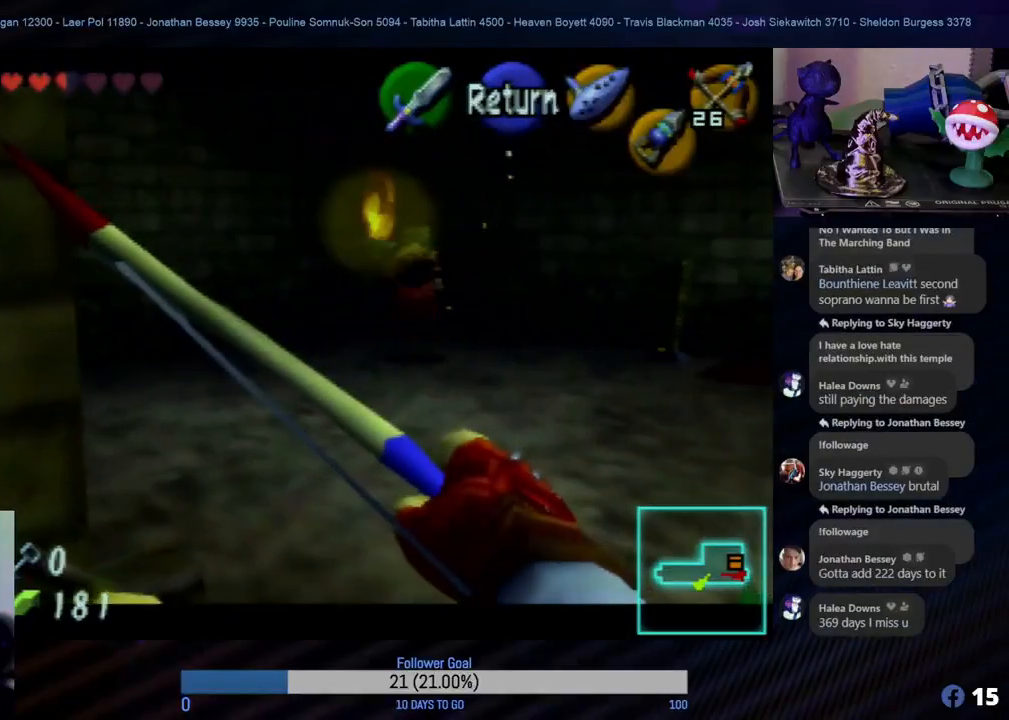
{"buttons": [], "left_stick": "center", "events": []}
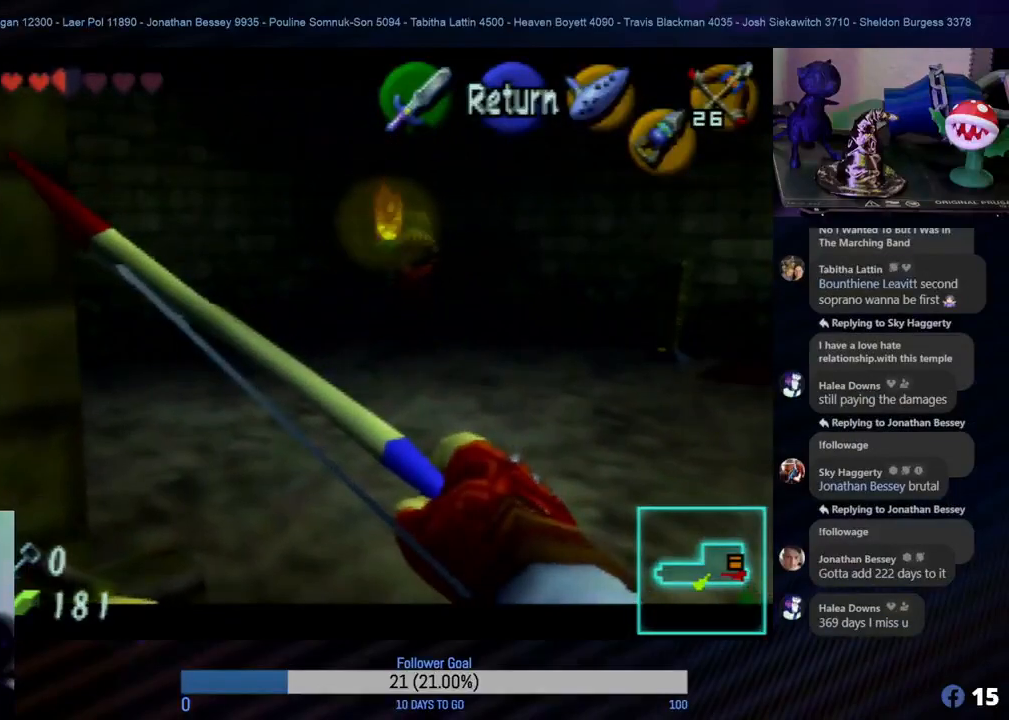
{"buttons": [], "left_stick": "center", "events": []}
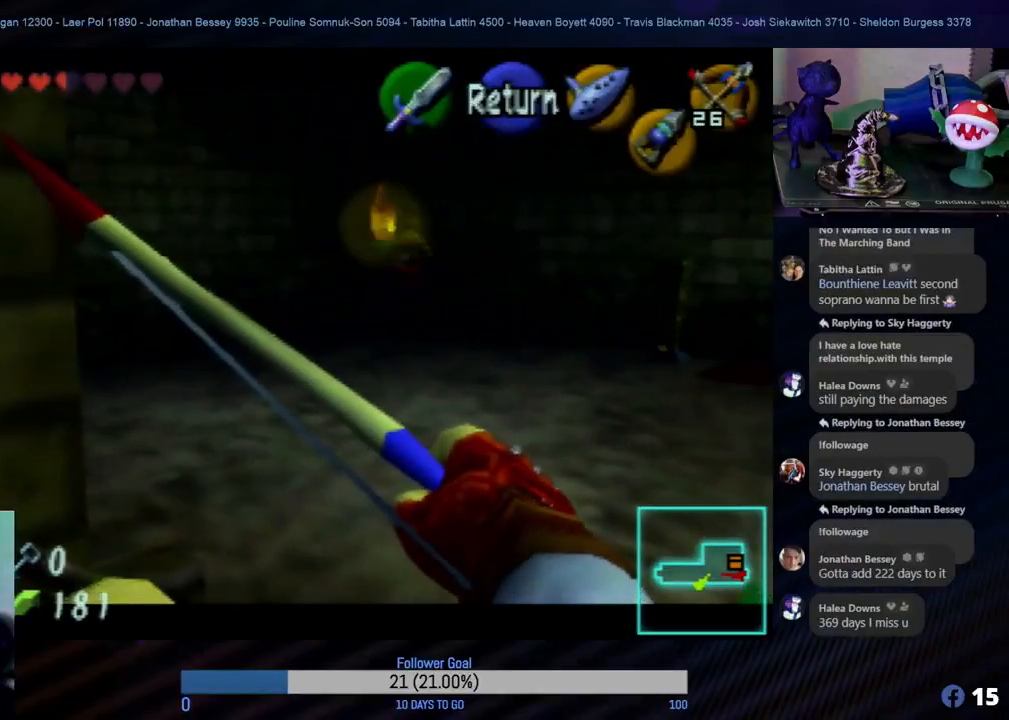
{"buttons": [], "left_stick": "center", "events": []}
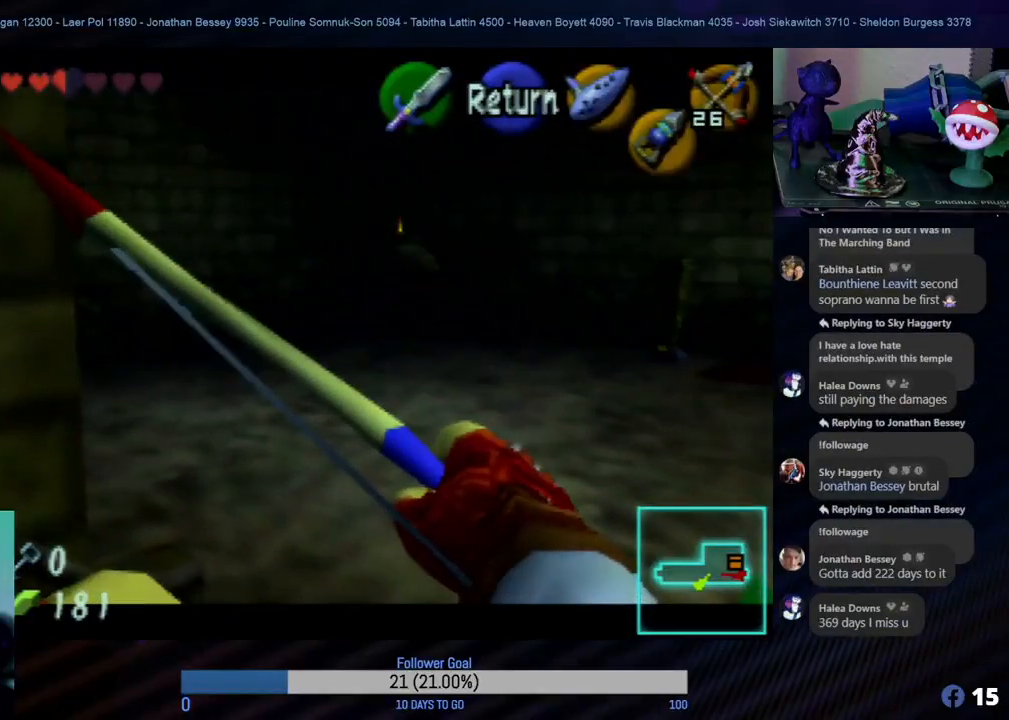
{"buttons": [], "left_stick": "center", "events": []}
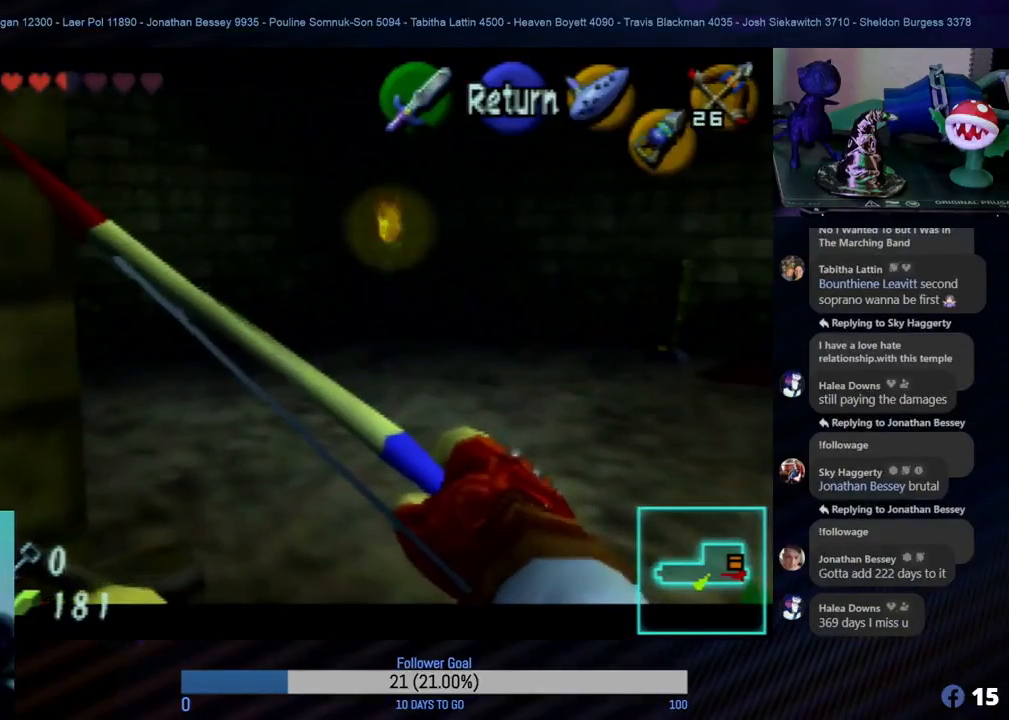
{"buttons": ["C_RIGHT"], "left_stick": "center", "events": [[100, "C_RIGHT", "down"]]}
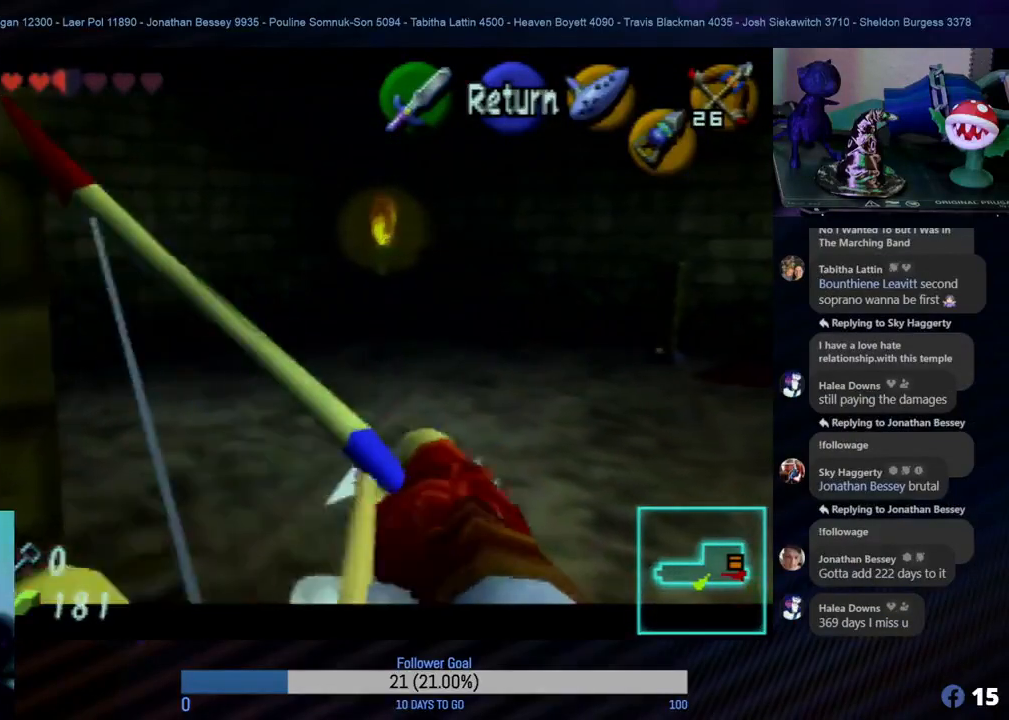
{"buttons": ["C_RIGHT"], "left_stick": "center", "events": []}
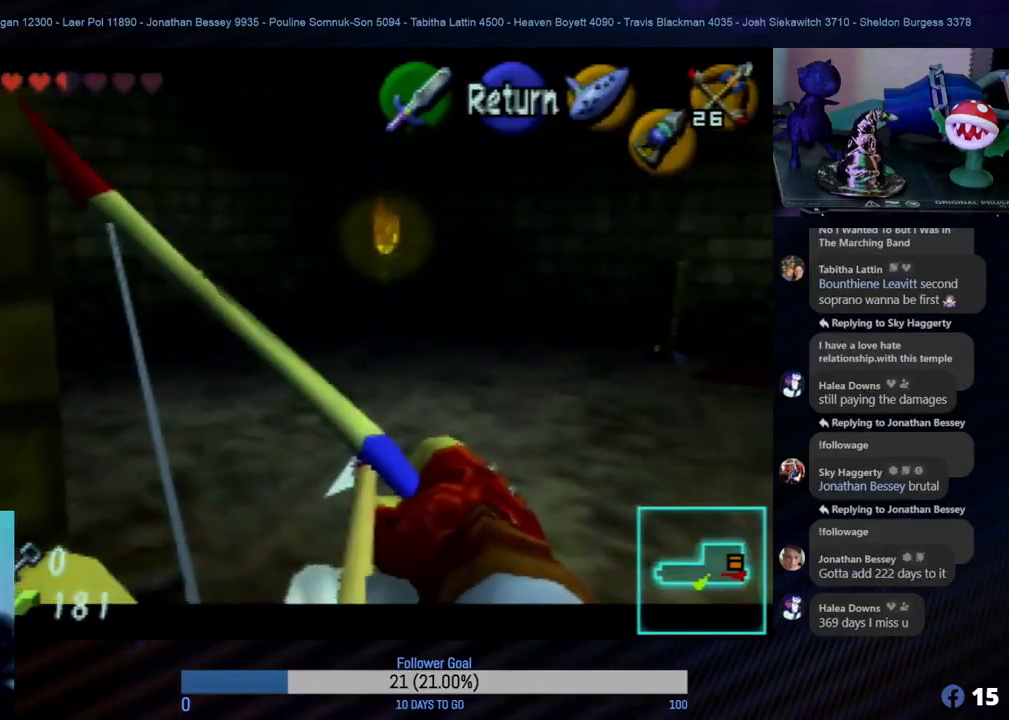
{"buttons": ["C_RIGHT"], "left_stick": "center", "events": []}
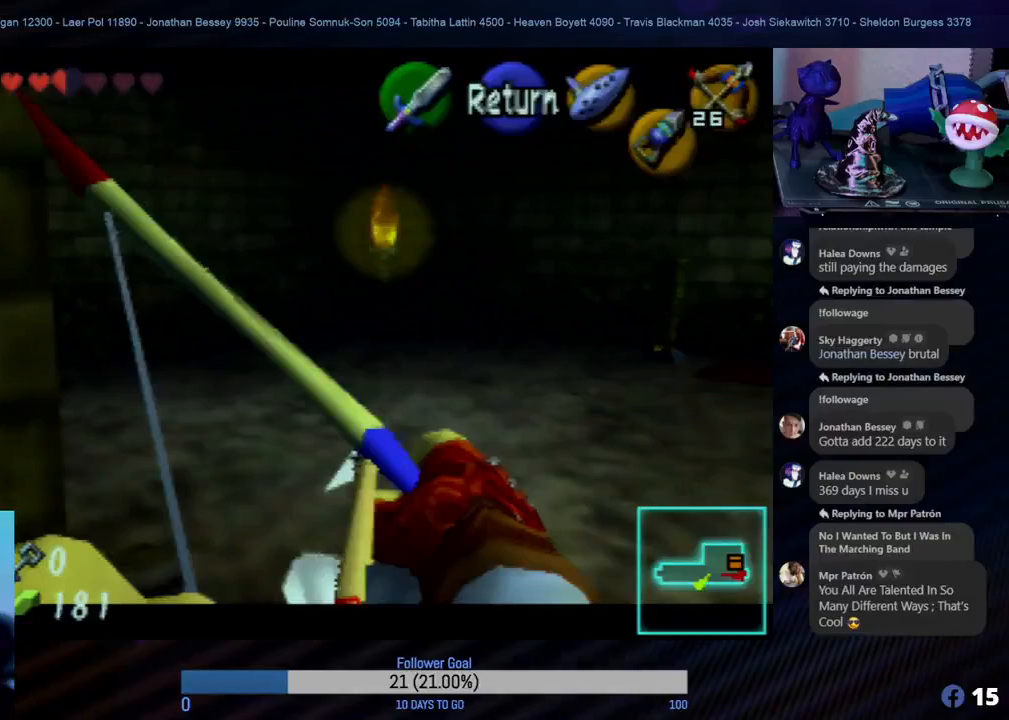
{"buttons": ["C_RIGHT"], "left_stick": "center", "events": []}
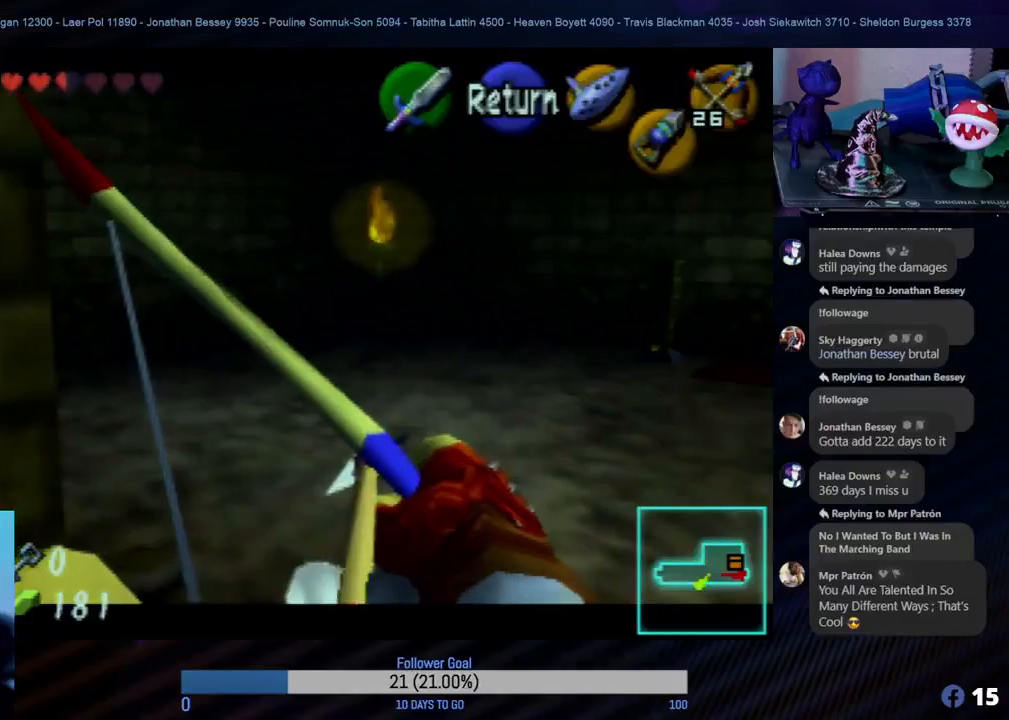
{"buttons": ["C_RIGHT"], "left_stick": "center", "events": []}
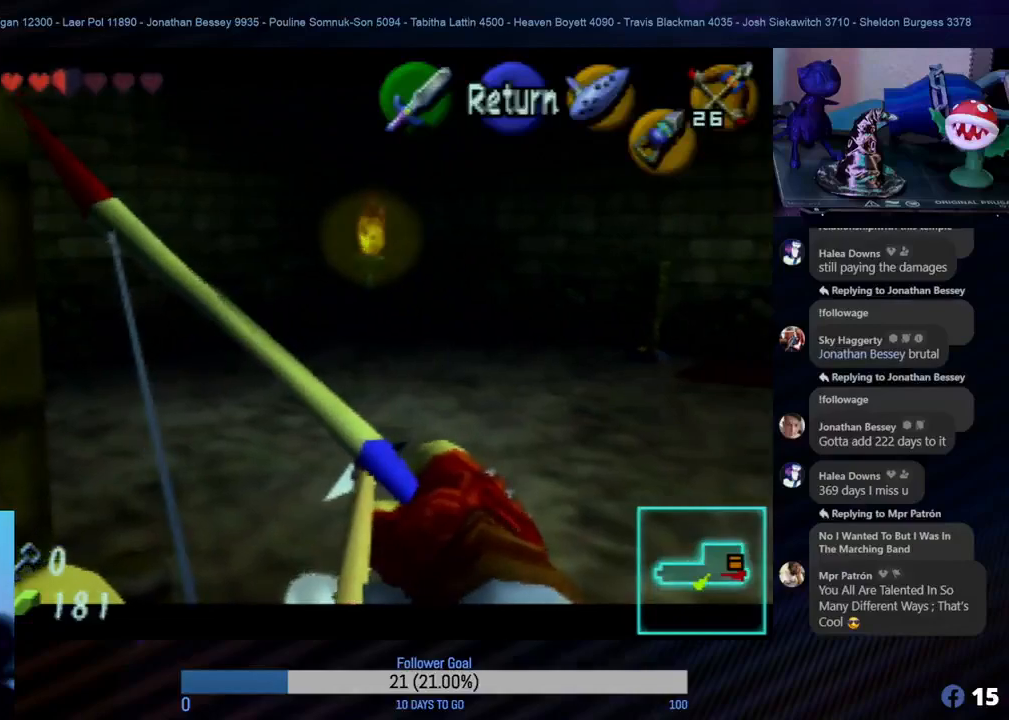
{"buttons": ["C_RIGHT"], "left_stick": "center", "events": []}
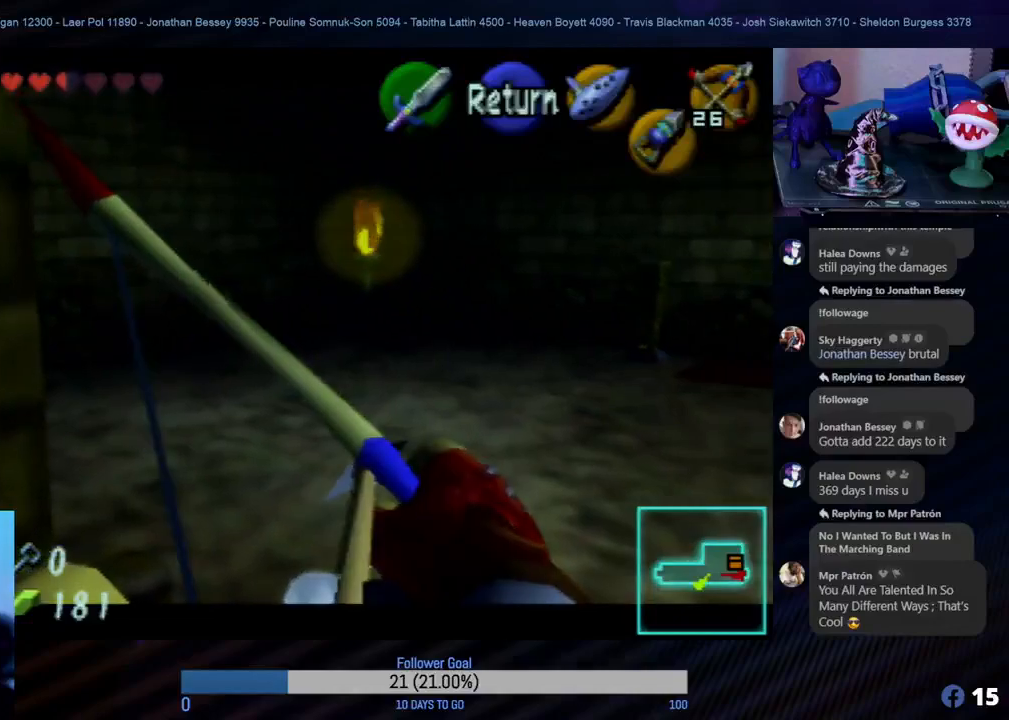
{"buttons": ["C_RIGHT"], "left_stick": "center", "events": []}
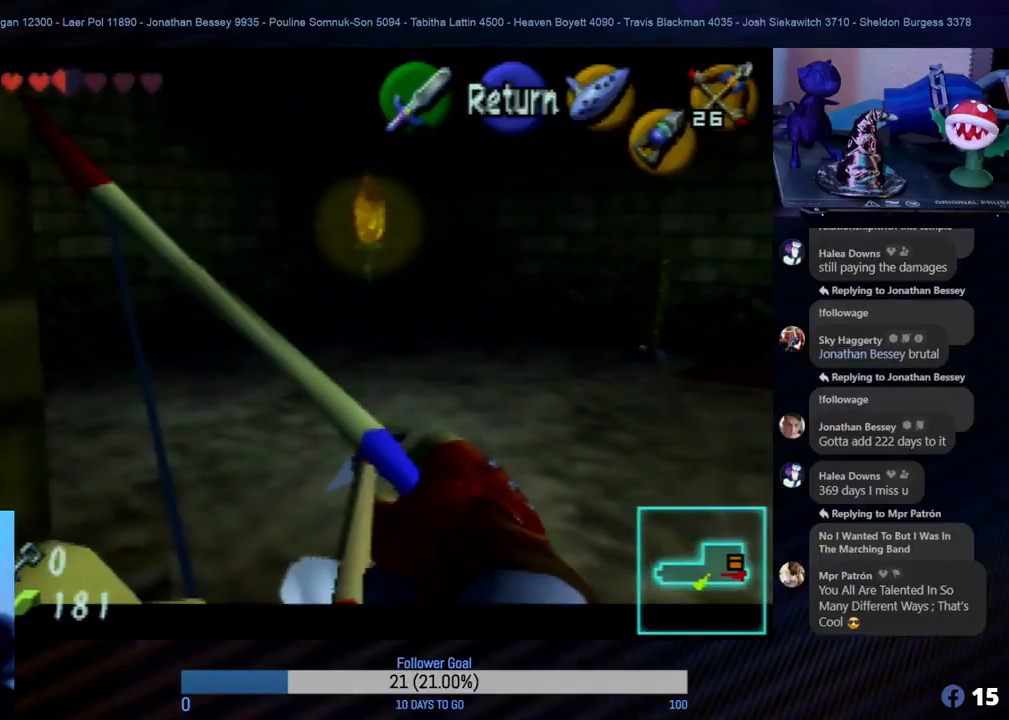
{"buttons": ["C_RIGHT"], "left_stick": "center", "events": [[417, "C_RIGHT", "up"], [433, "C_RIGHT", "down"]]}
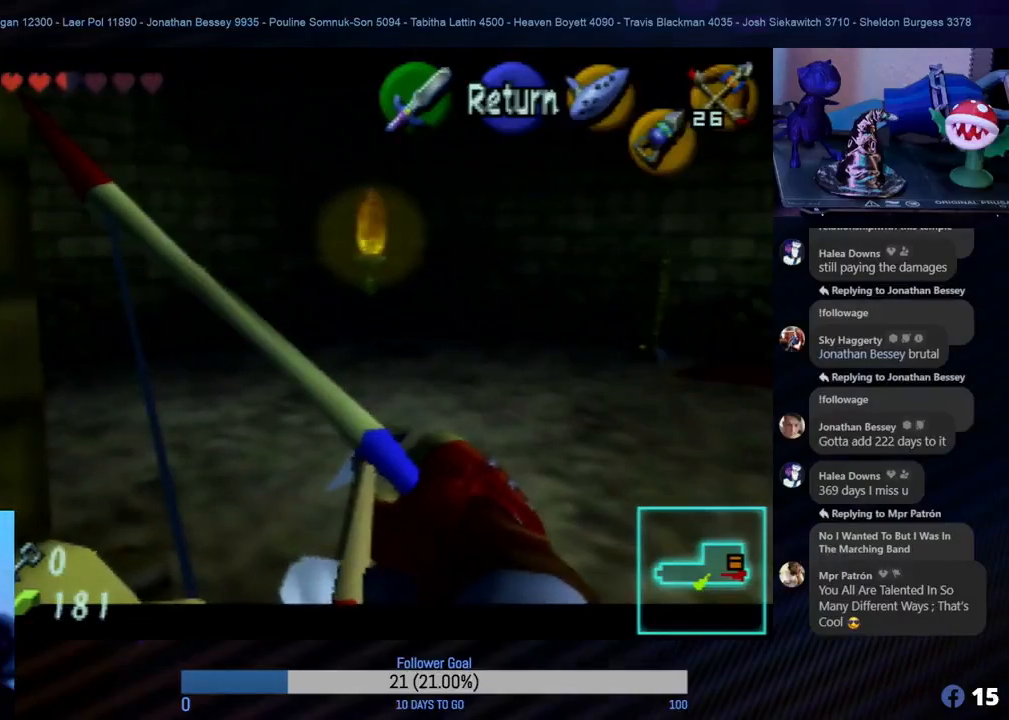
{"buttons": ["C_RIGHT"], "left_stick": "center", "events": []}
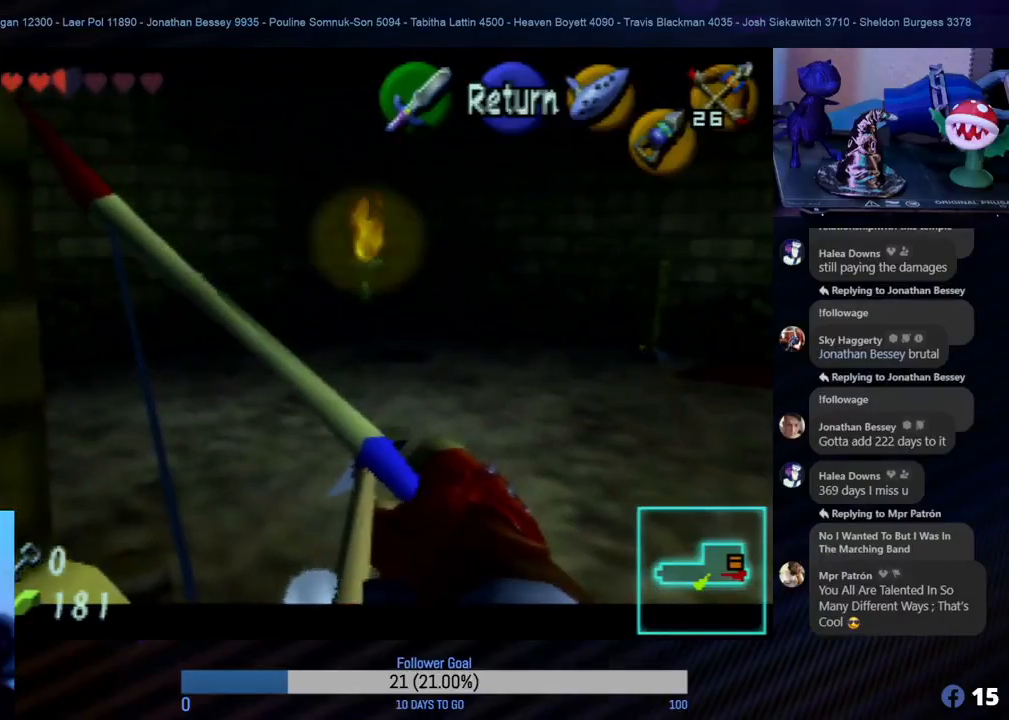
{"buttons": ["C_RIGHT"], "left_stick": "center", "events": []}
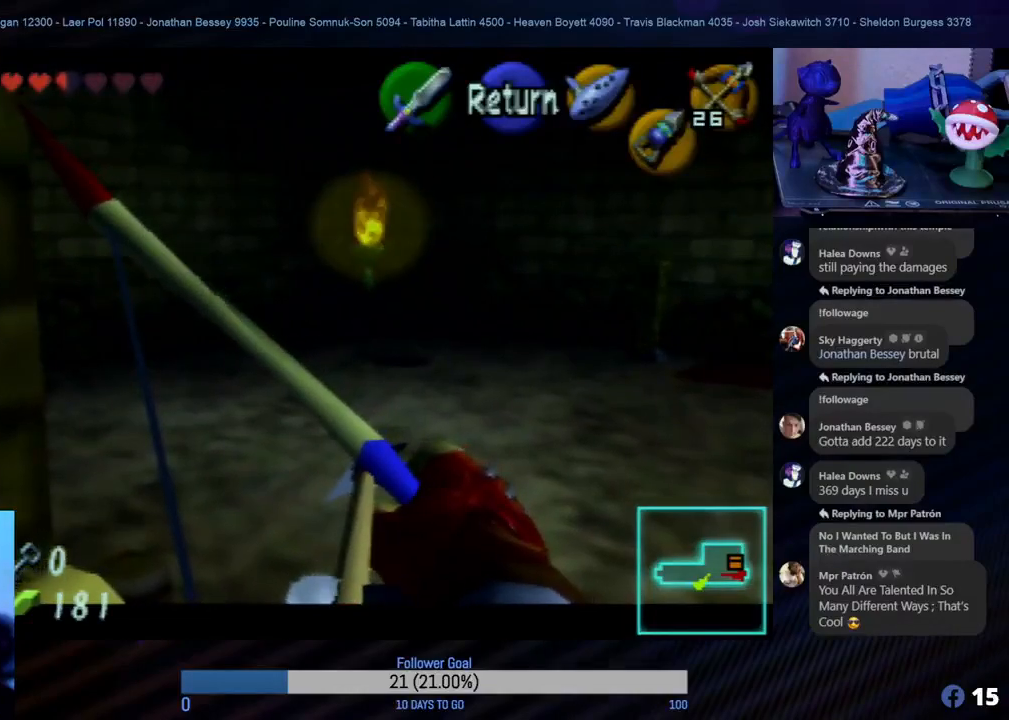
{"buttons": ["C_RIGHT"], "left_stick": "center", "events": []}
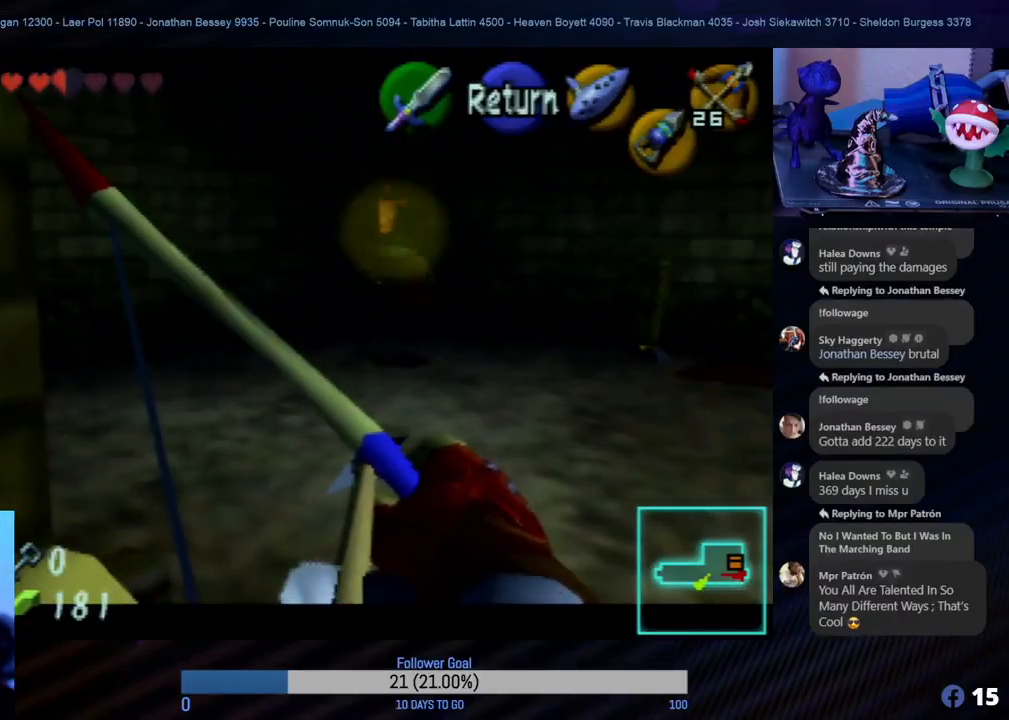
{"buttons": ["C_RIGHT"], "left_stick": "center", "events": [[17, "left_stick", "right"], [100, "left_stick", "center"]]}
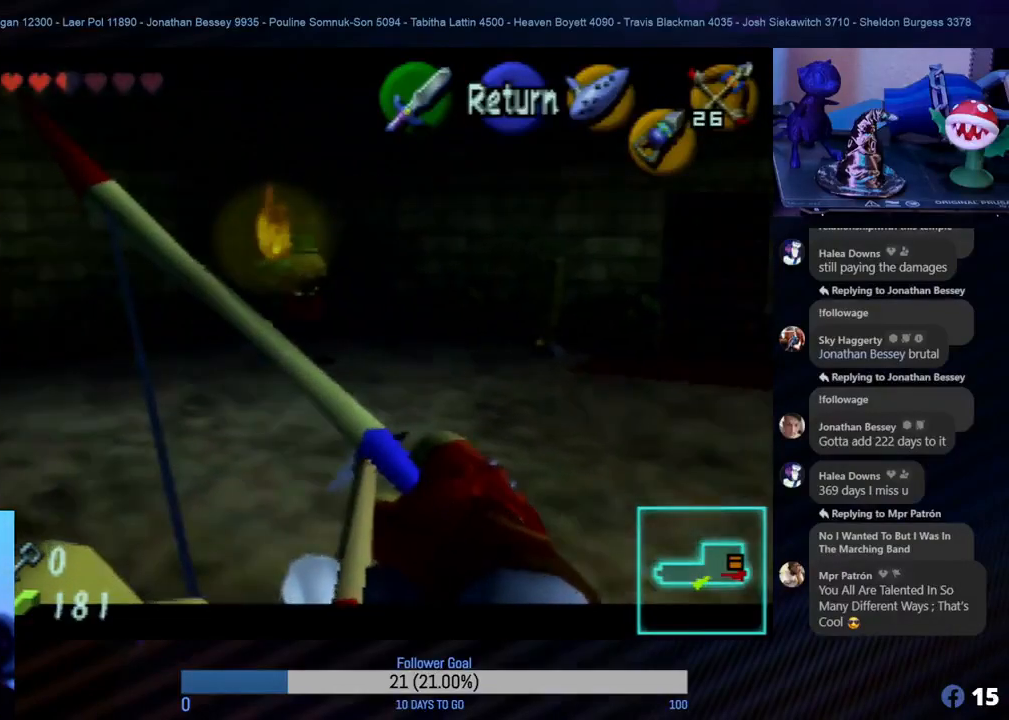
{"buttons": ["C_RIGHT"], "left_stick": "left", "events": [[417, "left_stick", "left"]]}
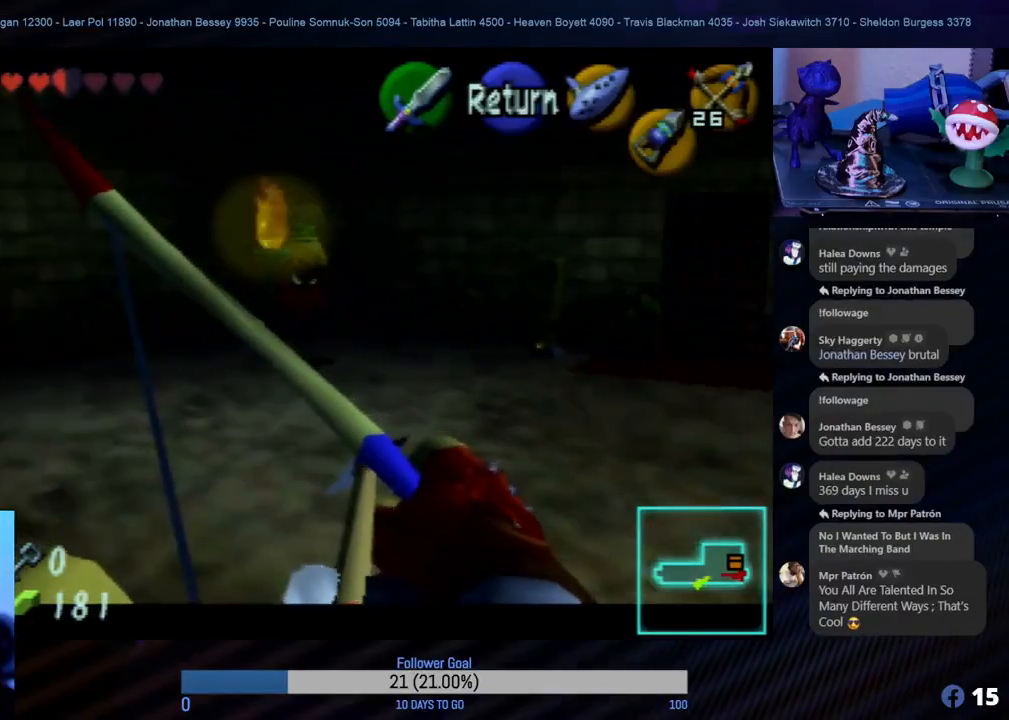
{"buttons": ["C_RIGHT"], "left_stick": "center", "events": [[17, "left_stick", "center"]]}
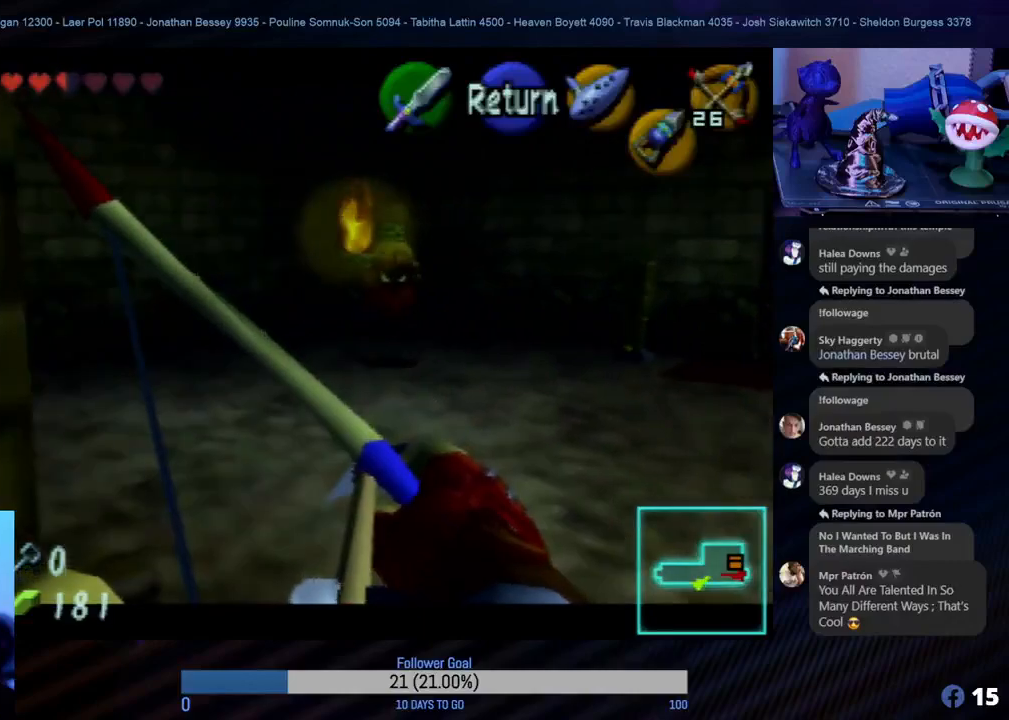
{"buttons": ["C_RIGHT"], "left_stick": "center", "events": []}
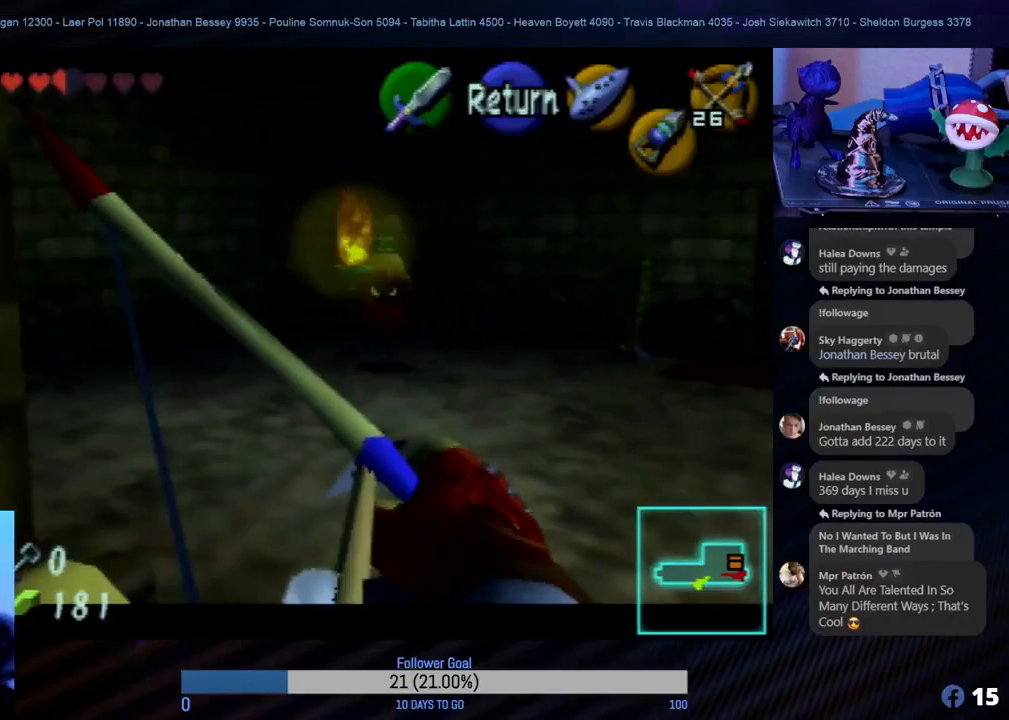
{"buttons": ["C_RIGHT"], "left_stick": "center", "events": []}
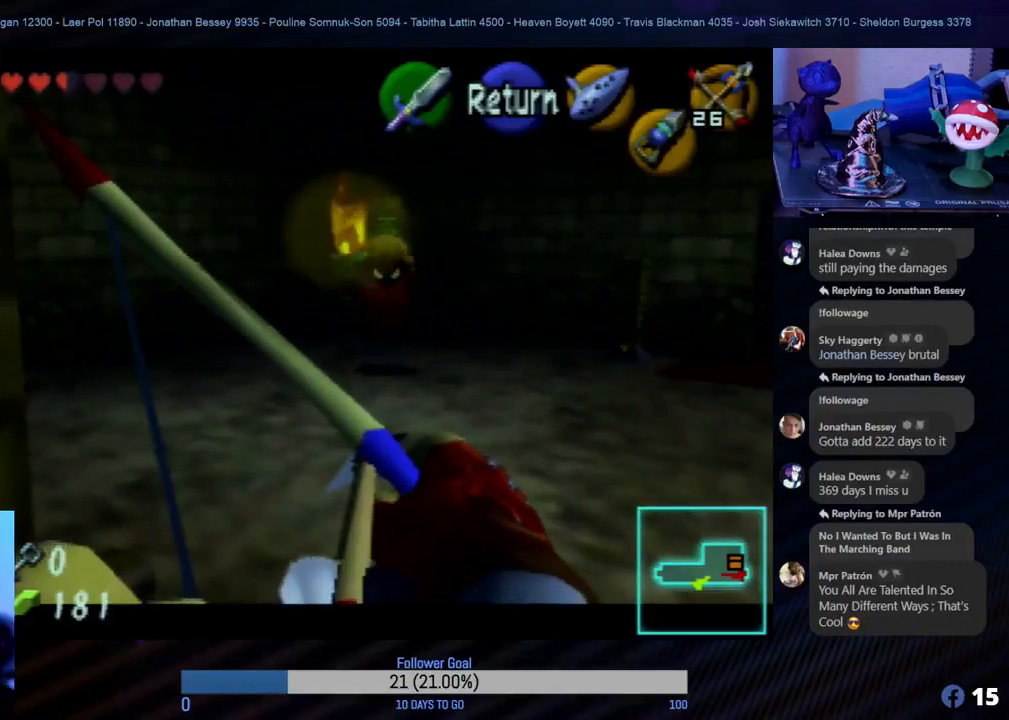
{"buttons": ["C_RIGHT"], "left_stick": "center", "events": [[367, "left_stick", "down"], [433, "left_stick", "center"]]}
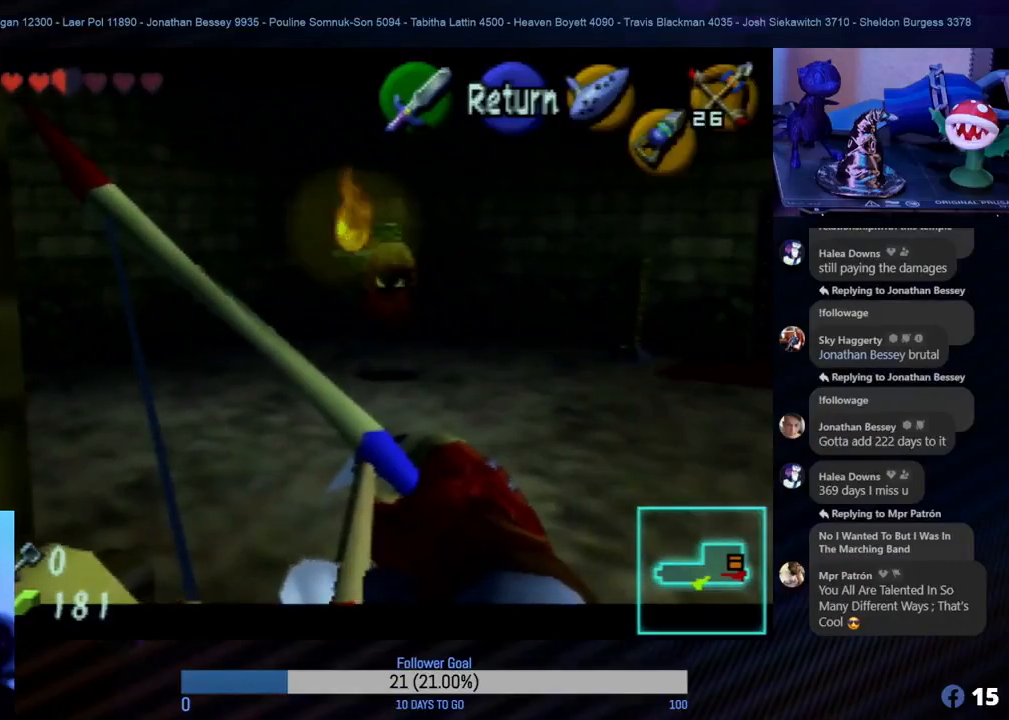
{"buttons": [], "left_stick": "center", "events": [[483, "C_RIGHT", "up"]]}
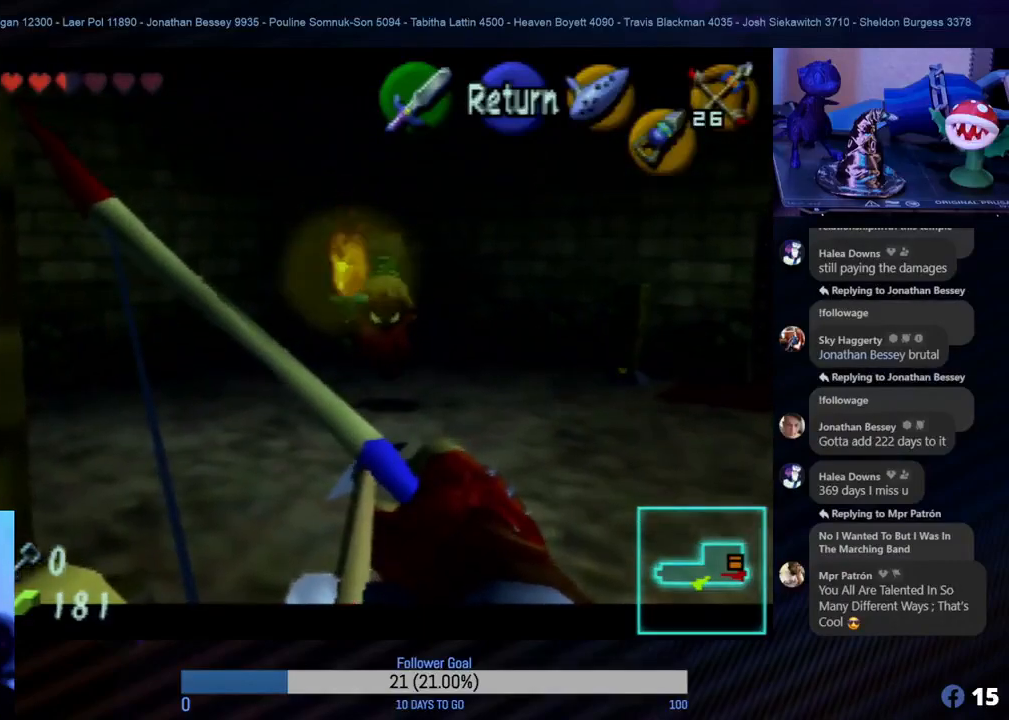
{"buttons": [], "left_stick": "center", "events": []}